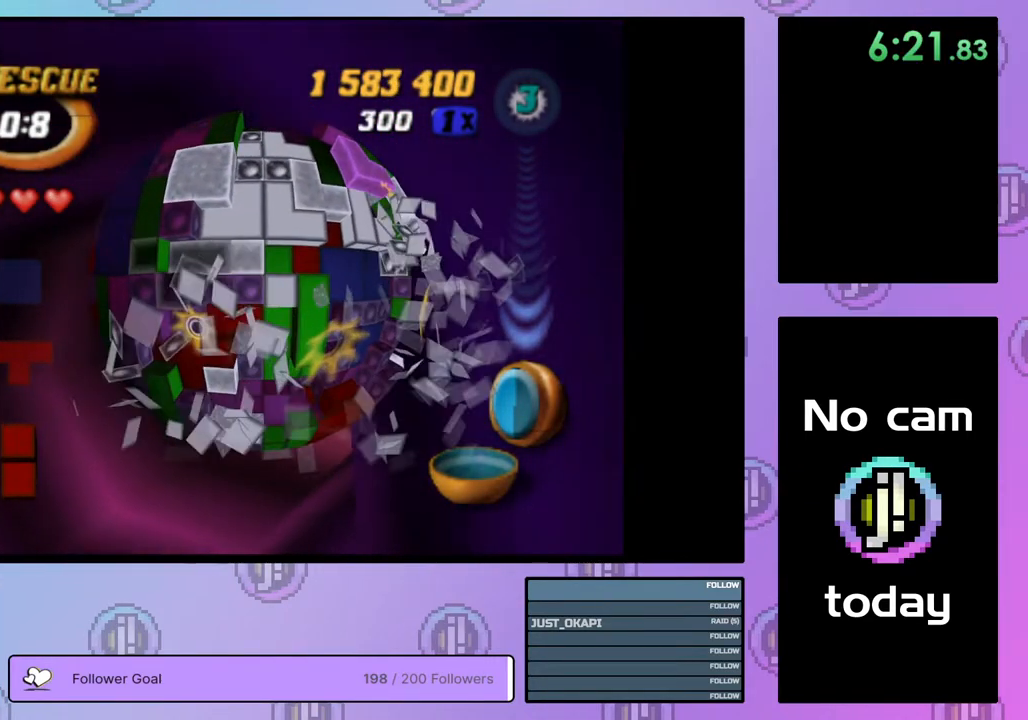
Gameplay with a controller (PlayStation layout); each line is a JSON object with the inputs held at the frame after it. "events" lists button and stick changes between this image and that frame as [ms after this image, input, new state], when the widget could be followed in between. Not read: left_stick.
{"buttons": [], "right_stick": "center", "events": [[450, "DPAD_LEFT", "up"]]}
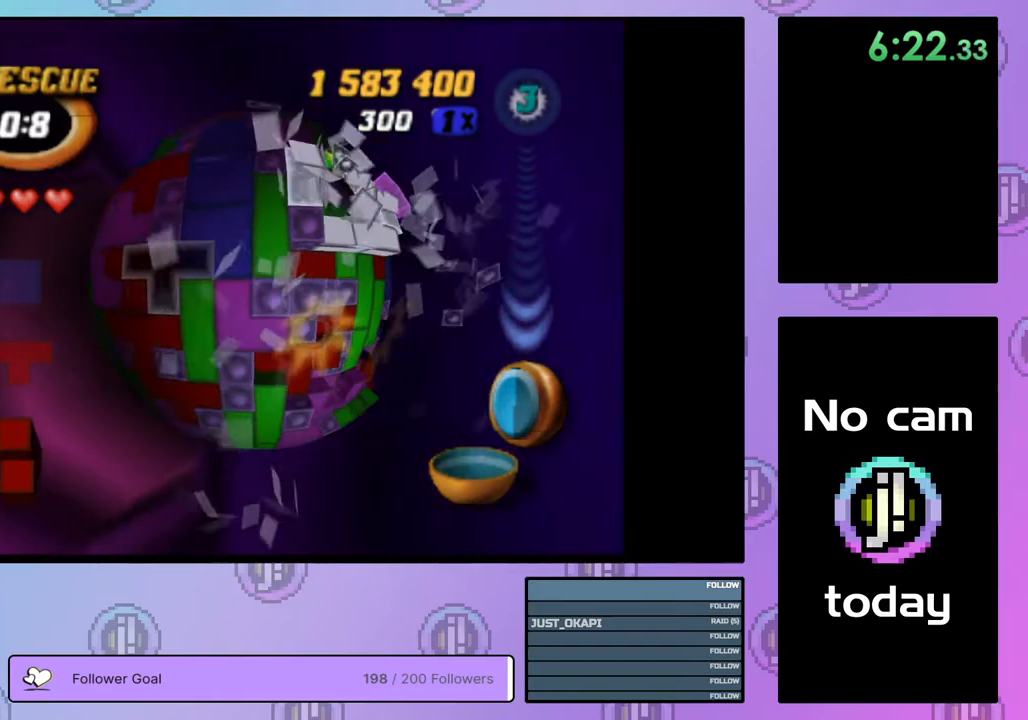
{"buttons": ["DPAD_DOWN"], "right_stick": "center", "events": [[350, "CROSS", "down"], [467, "CROSS", "up"], [467, "DPAD_DOWN", "down"]]}
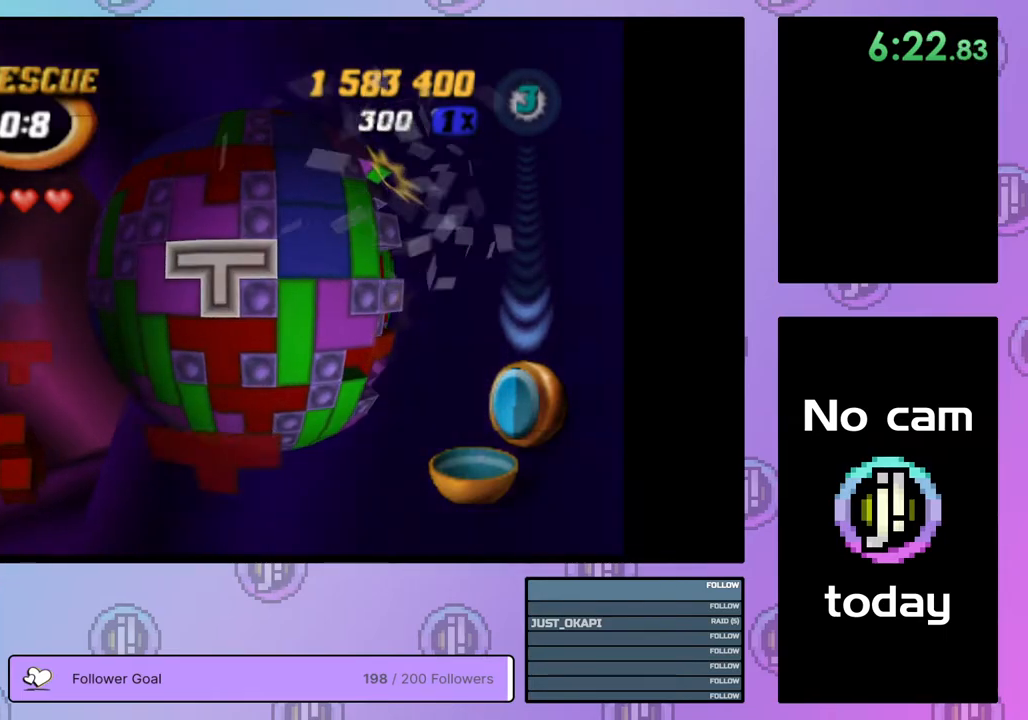
{"buttons": ["DPAD_RIGHT"], "right_stick": "center", "events": [[33, "DPAD_DOWN", "up"], [100, "DPAD_DOWN", "down"], [183, "DPAD_DOWN", "up"], [267, "CROSS", "down"], [350, "CROSS", "up"], [350, "DPAD_RIGHT", "down"]]}
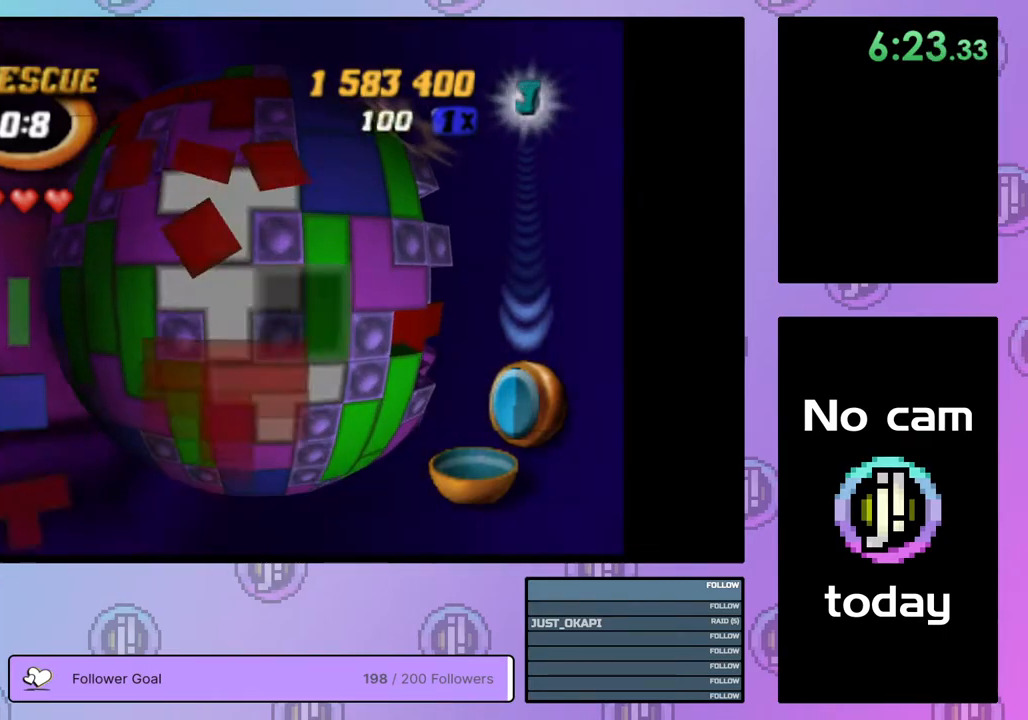
{"buttons": ["DPAD_RIGHT"], "right_stick": "center", "events": []}
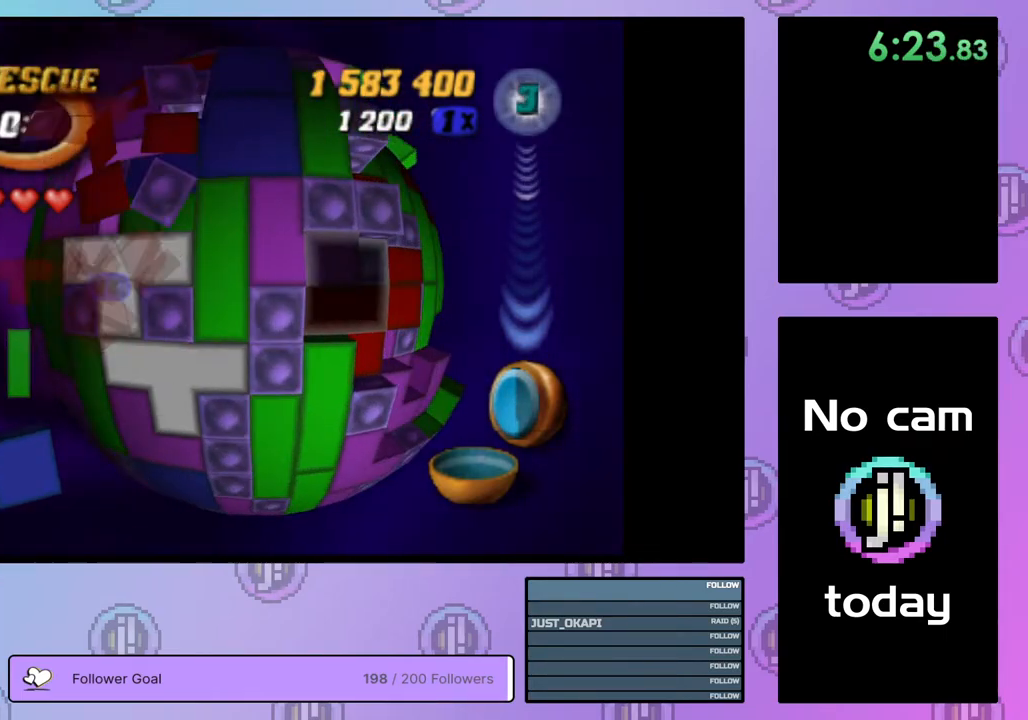
{"buttons": ["DPAD_RIGHT"], "right_stick": "center", "events": []}
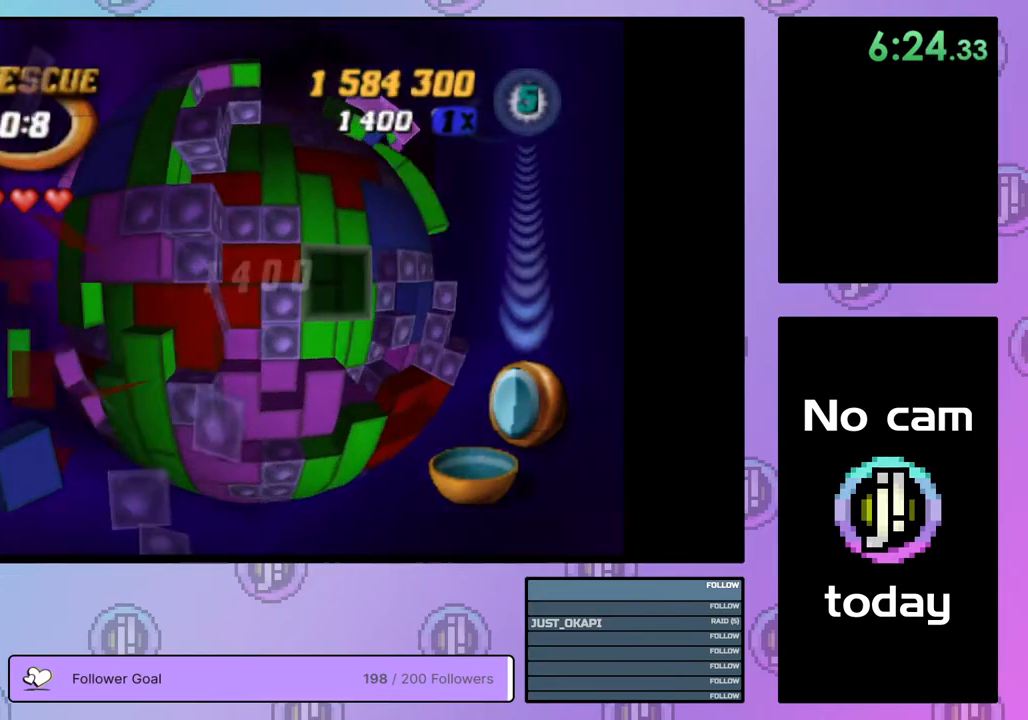
{"buttons": ["DPAD_UP"], "right_stick": "center", "events": [[117, "DPAD_RIGHT", "up"], [317, "DPAD_RIGHT", "down"], [400, "DPAD_RIGHT", "up"], [500, "DPAD_UP", "down"]]}
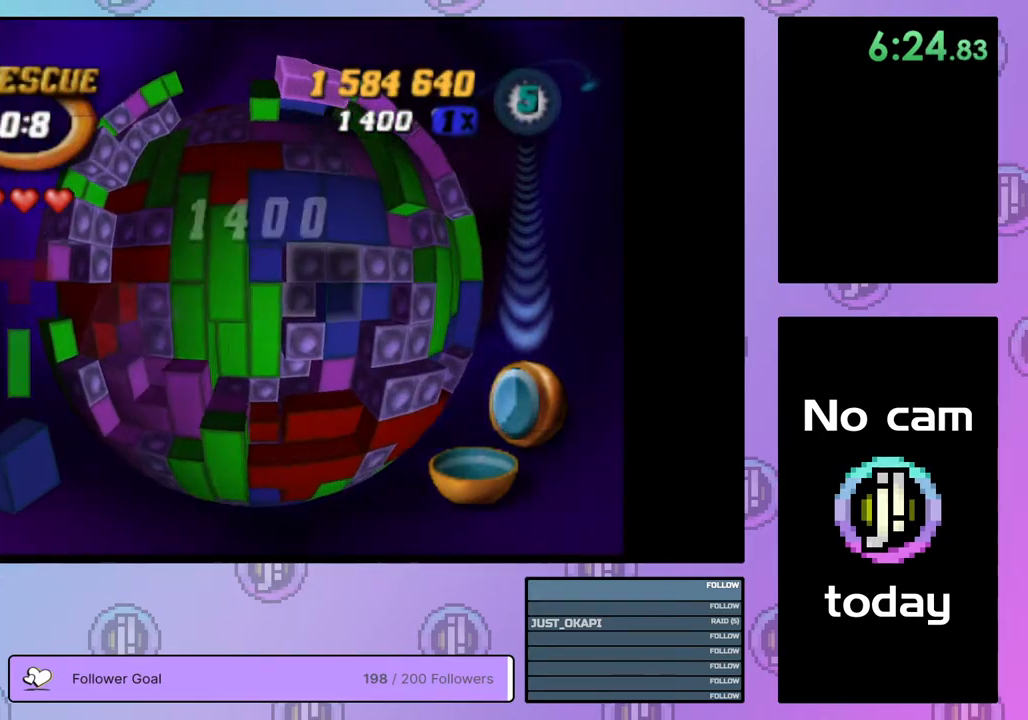
{"buttons": [], "right_stick": "center", "events": [[83, "DPAD_UP", "up"], [133, "DPAD_UP", "down"], [217, "DPAD_UP", "up"], [417, "DPAD_LEFT", "down"], [500, "DPAD_LEFT", "up"]]}
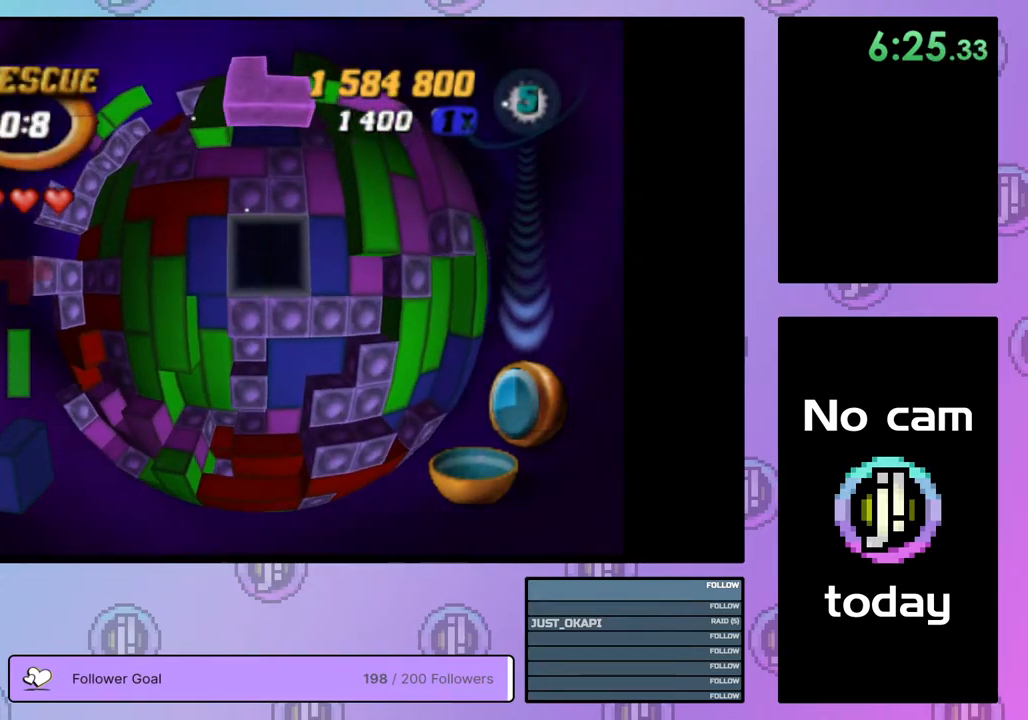
{"buttons": ["DPAD_DOWN"], "right_stick": "center", "events": [[83, "CROSS", "down"], [200, "CROSS", "up"], [200, "DPAD_LEFT", "down"], [283, "DPAD_LEFT", "up"], [367, "DPAD_DOWN", "down"], [450, "DPAD_DOWN", "up"], [500, "DPAD_DOWN", "down"]]}
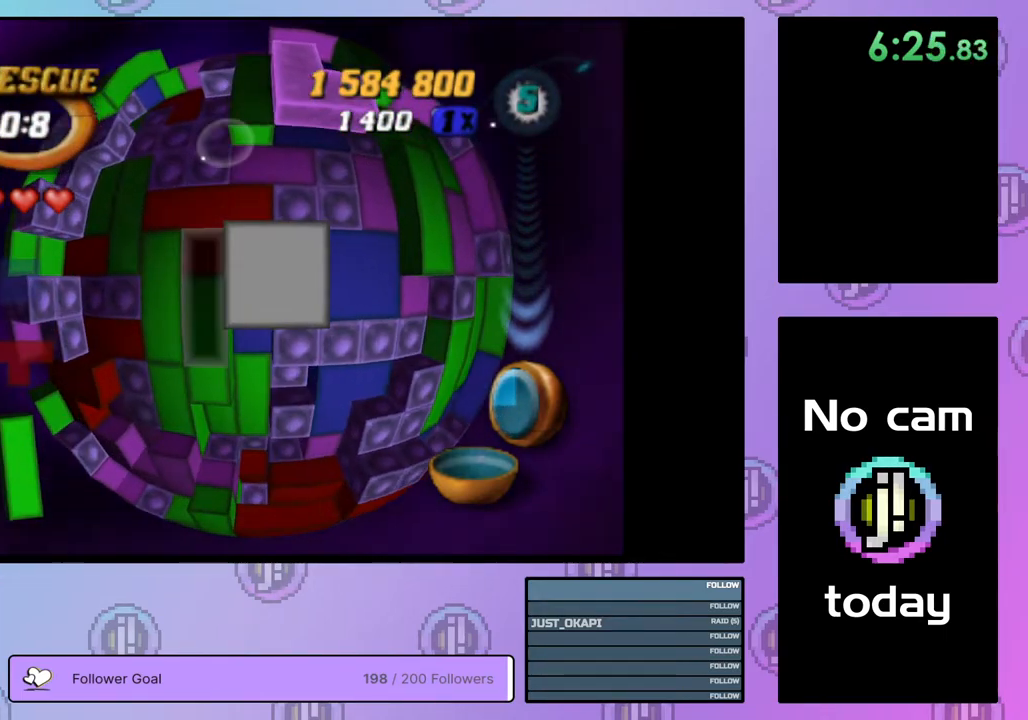
{"buttons": ["SQUARE"], "right_stick": "center", "events": [[83, "DPAD_DOWN", "up"], [117, "SQUARE", "down"], [233, "DPAD_DOWN", "down"], [317, "DPAD_DOWN", "up"], [383, "DPAD_DOWN", "down"], [450, "DPAD_DOWN", "up"]]}
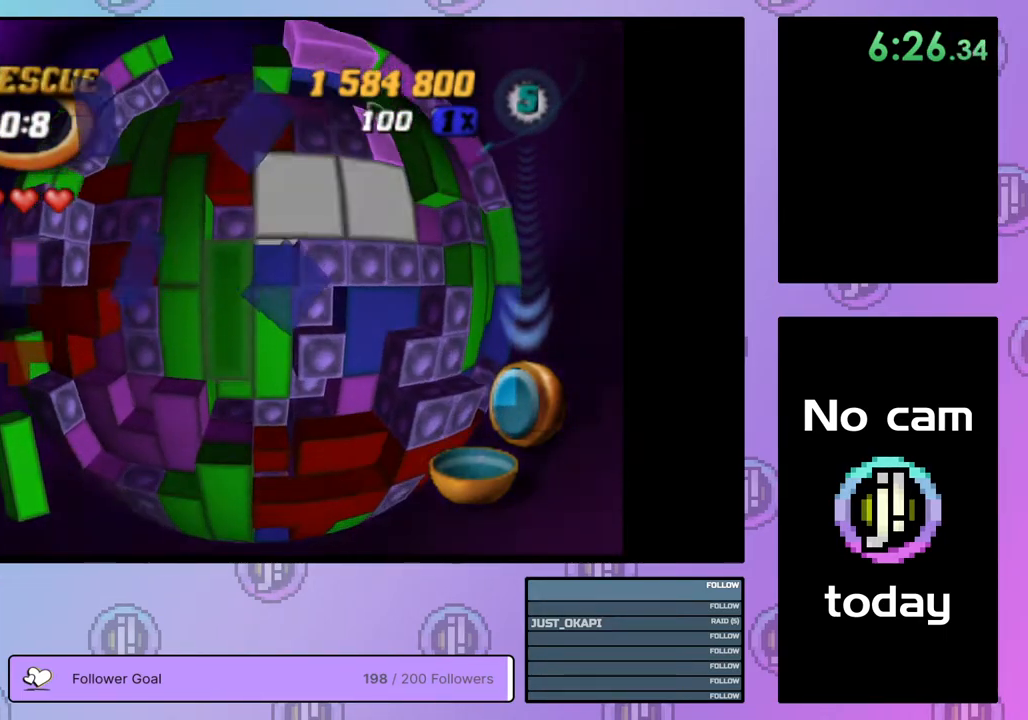
{"buttons": ["DPAD_UP"], "right_stick": "center", "events": [[200, "SQUARE", "up"], [400, "CROSS", "down"], [483, "DPAD_UP", "down"], [500, "CROSS", "up"]]}
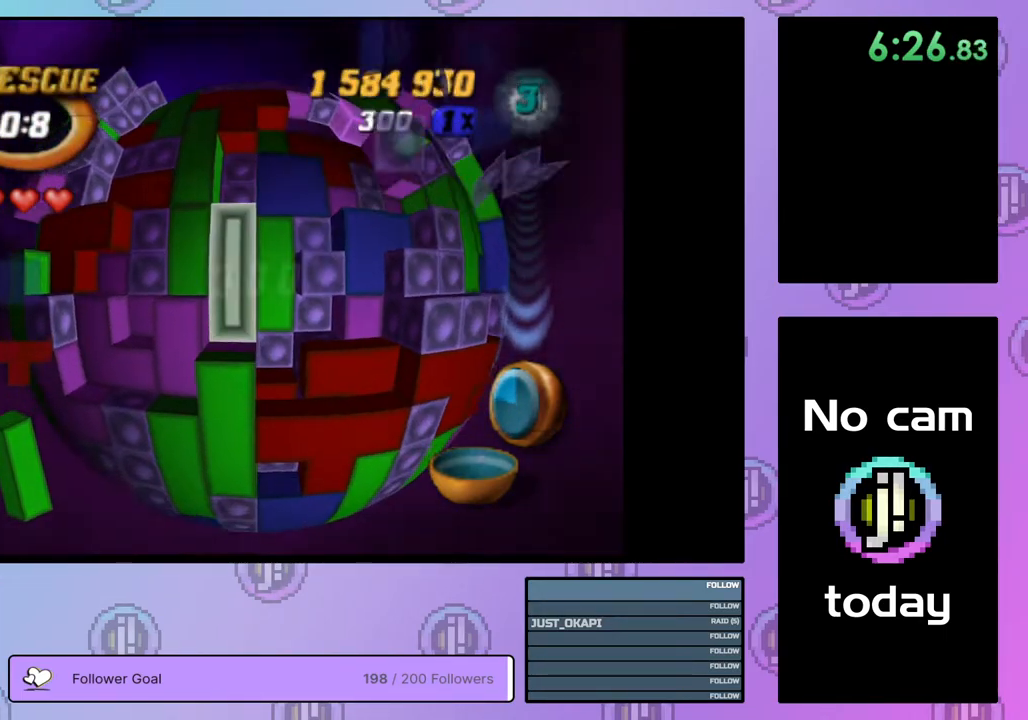
{"buttons": ["DPAD_UP"], "right_stick": "center", "events": [[50, "DPAD_UP", "up"], [117, "DPAD_UP", "down"], [200, "DPAD_UP", "up"], [283, "DPAD_UP", "down"], [350, "DPAD_UP", "up"], [433, "DPAD_UP", "down"]]}
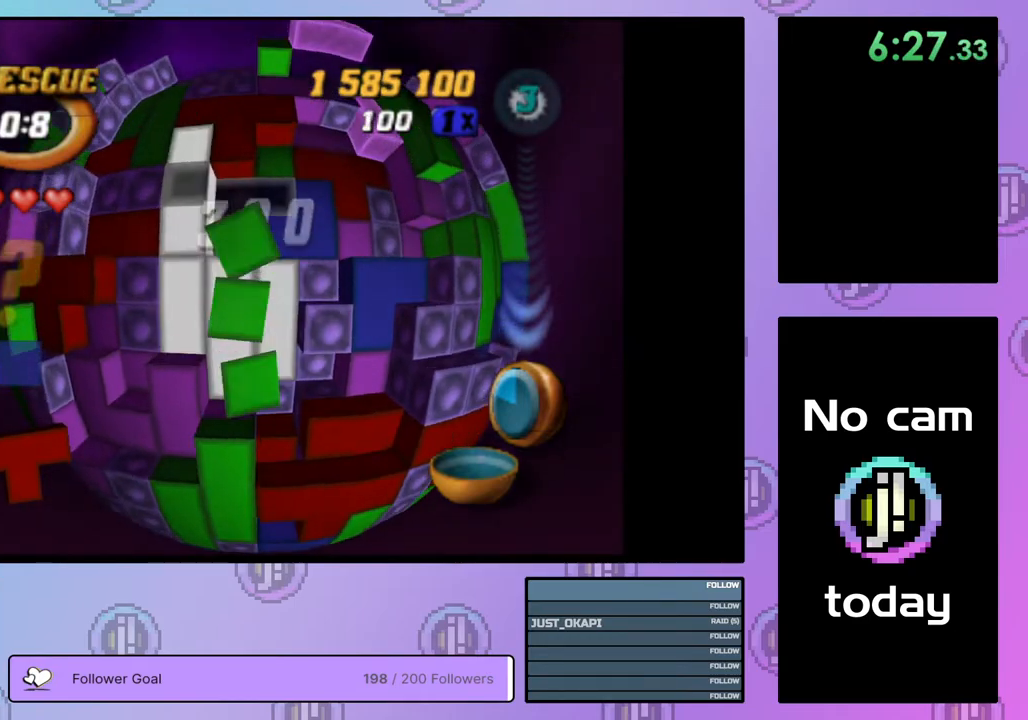
{"buttons": ["SQUARE"], "right_stick": "center", "events": [[17, "DPAD_UP", "up"], [100, "DPAD_UP", "down"], [117, "DPAD_UP", "up"], [467, "SQUARE", "down"]]}
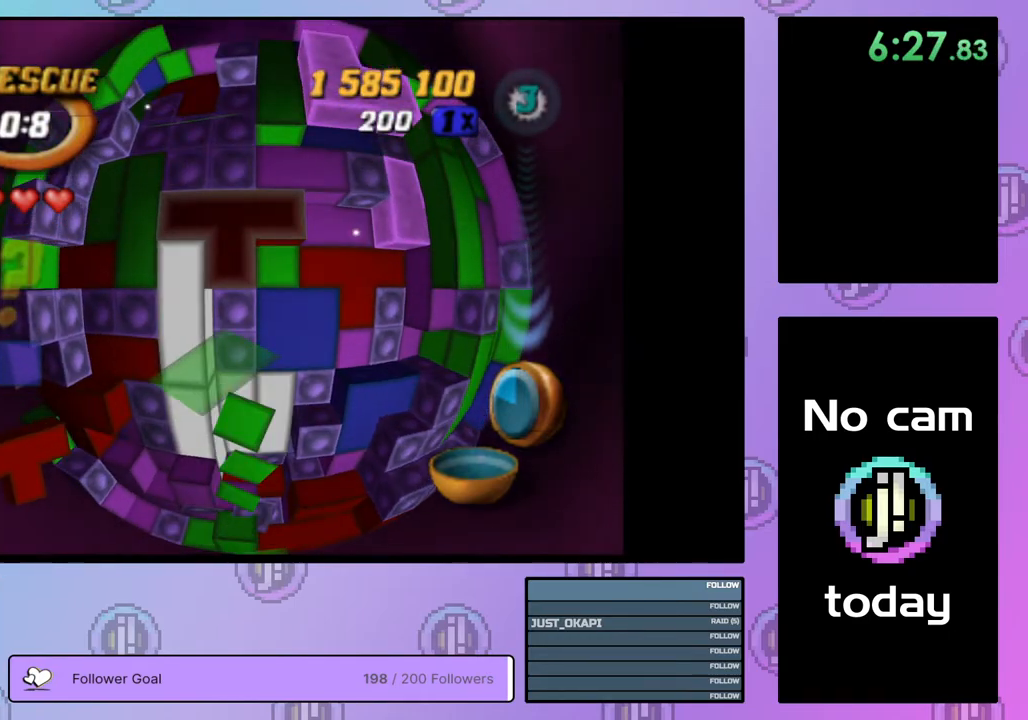
{"buttons": ["SQUARE"], "right_stick": "center", "events": [[83, "DPAD_RIGHT", "down"], [133, "DPAD_RIGHT", "up"], [217, "DPAD_RIGHT", "down"], [300, "DPAD_RIGHT", "up"], [350, "DPAD_RIGHT", "down"], [417, "DPAD_RIGHT", "up"]]}
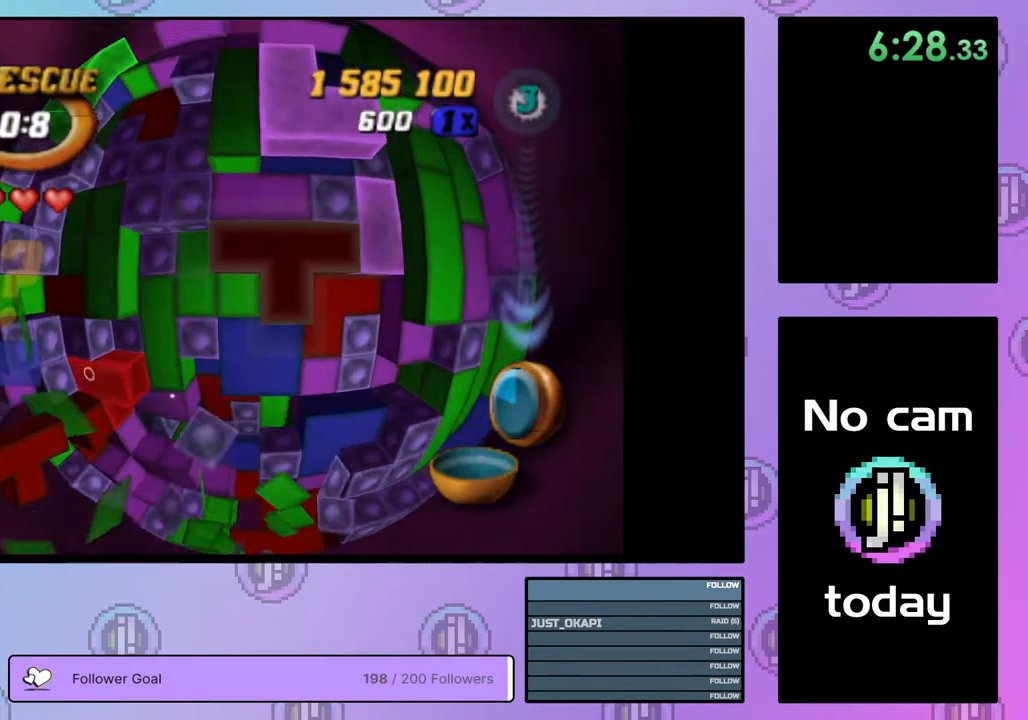
{"buttons": ["SQUARE"], "right_stick": "center", "events": [[17, "DPAD_DOWN", "down"], [100, "DPAD_DOWN", "up"], [283, "DPAD_RIGHT", "down"], [383, "DPAD_RIGHT", "up"]]}
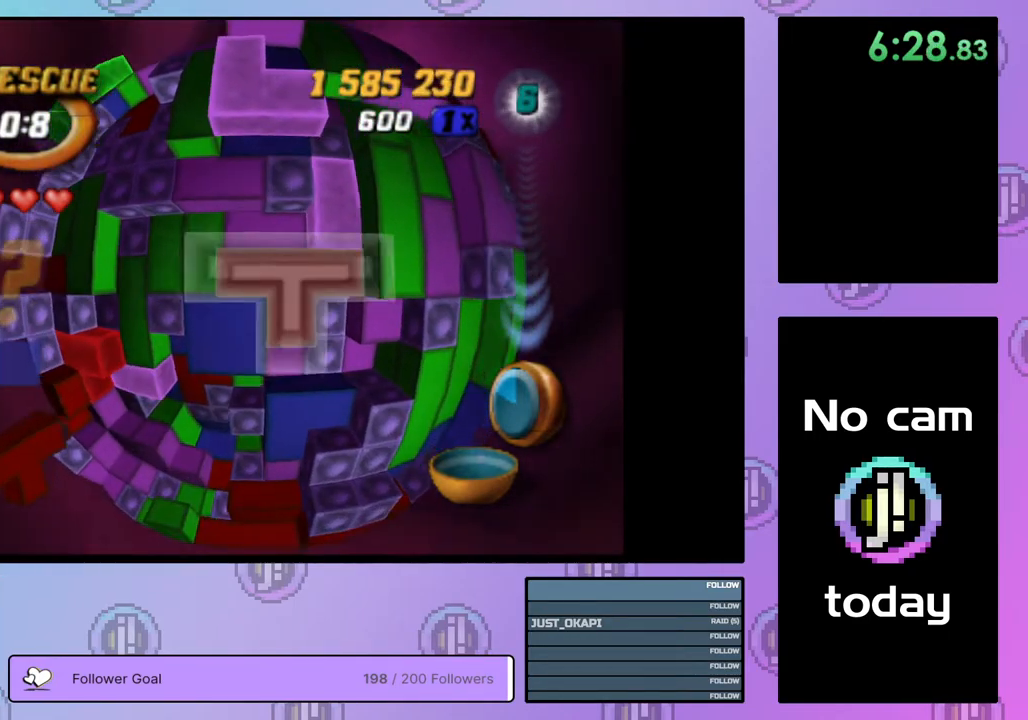
{"buttons": ["DPAD_DOWN"], "right_stick": "center", "events": [[17, "SQUARE", "up"], [100, "CROSS", "down"], [133, "DPAD_DOWN", "down"], [183, "CROSS", "up"], [200, "DPAD_DOWN", "up"], [283, "DPAD_DOWN", "down"], [350, "DPAD_DOWN", "up"], [433, "DPAD_DOWN", "down"]]}
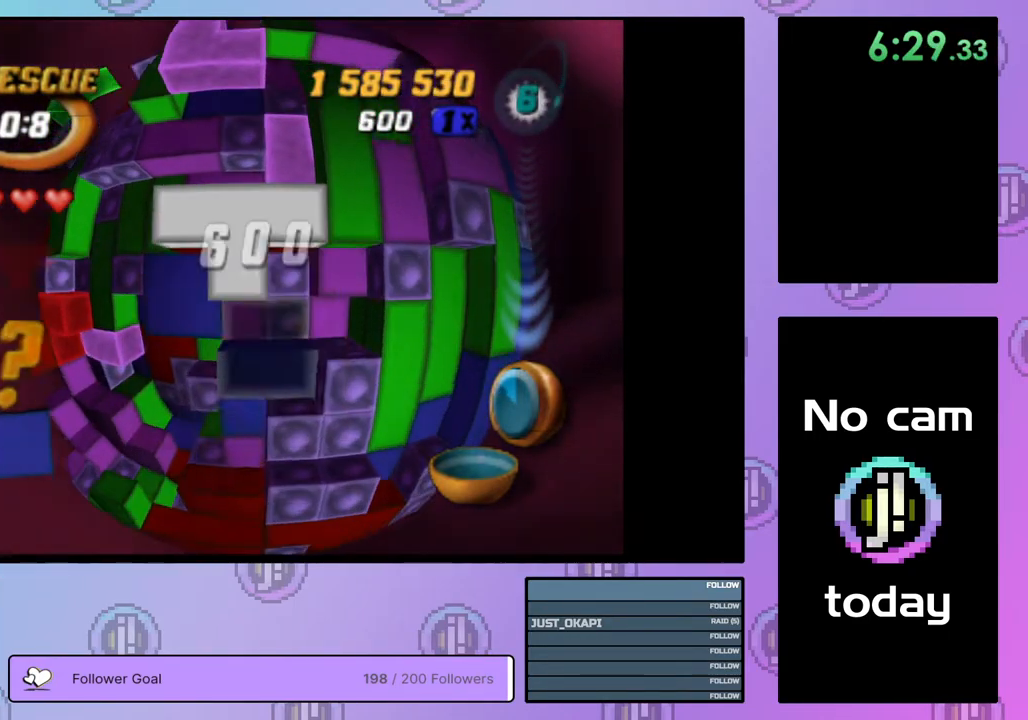
{"buttons": ["SQUARE"], "right_stick": "center", "events": [[33, "DPAD_DOWN", "up"], [167, "SQUARE", "down"], [250, "DPAD_LEFT", "down"], [333, "DPAD_LEFT", "up"], [400, "DPAD_LEFT", "down"], [483, "DPAD_LEFT", "up"]]}
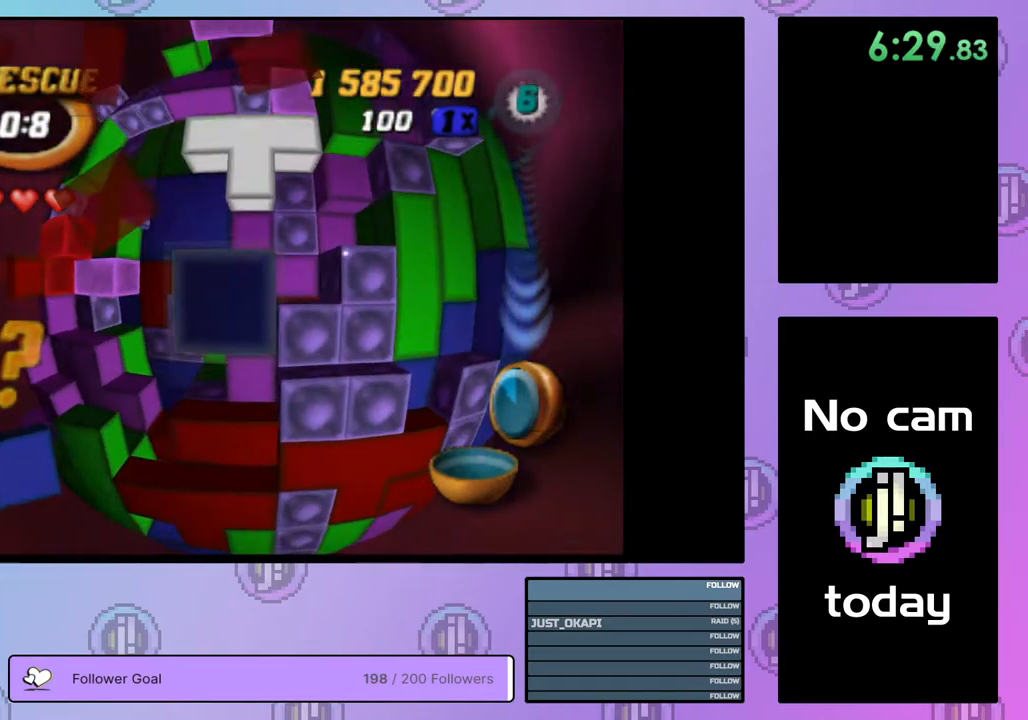
{"buttons": [], "right_stick": "center", "events": [[83, "DPAD_UP", "down"], [183, "DPAD_UP", "up"], [233, "DPAD_UP", "down"], [267, "DPAD_UP", "up"], [483, "SQUARE", "up"]]}
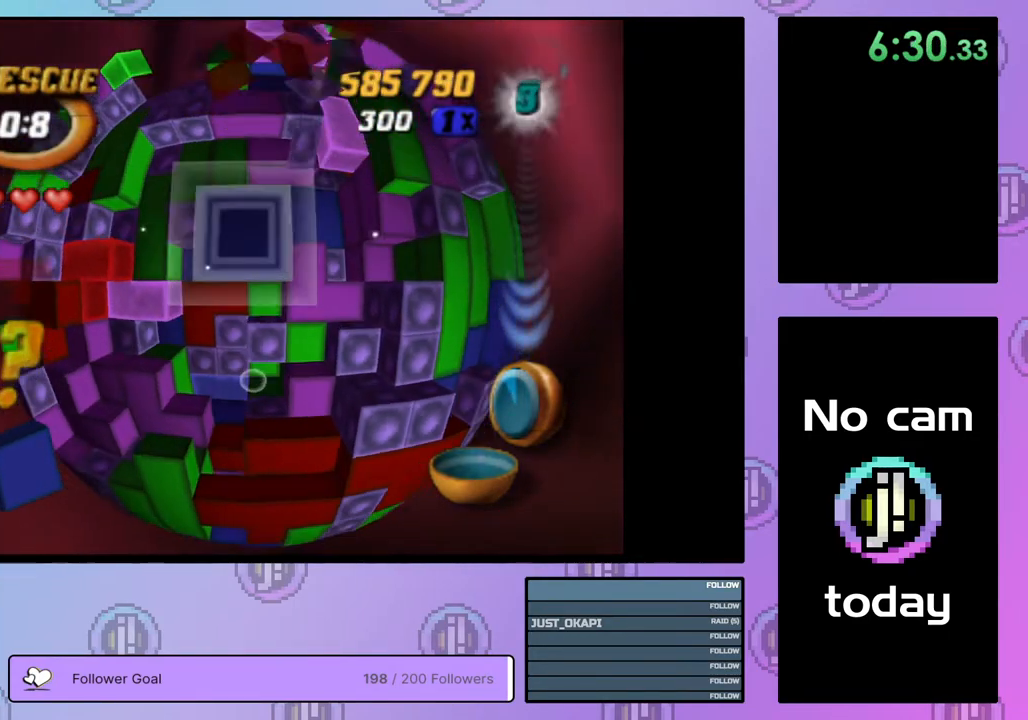
{"buttons": [], "right_stick": "center", "events": [[117, "CROSS", "down"], [217, "CROSS", "up"], [233, "DPAD_LEFT", "down"], [300, "DPAD_LEFT", "up"], [383, "DPAD_LEFT", "down"], [467, "DPAD_LEFT", "up"]]}
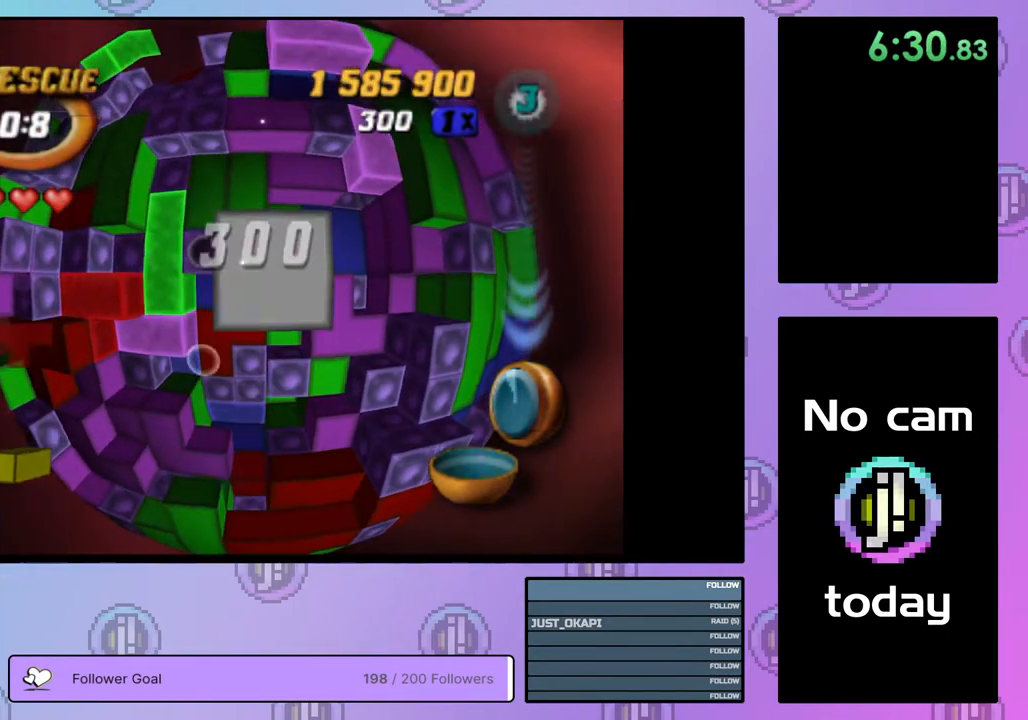
{"buttons": [], "right_stick": "center", "events": [[100, "SQUARE", "down"], [217, "DPAD_UP", "down"], [300, "DPAD_UP", "up"], [350, "SQUARE", "up"], [417, "DPAD_UP", "down"], [483, "DPAD_UP", "up"]]}
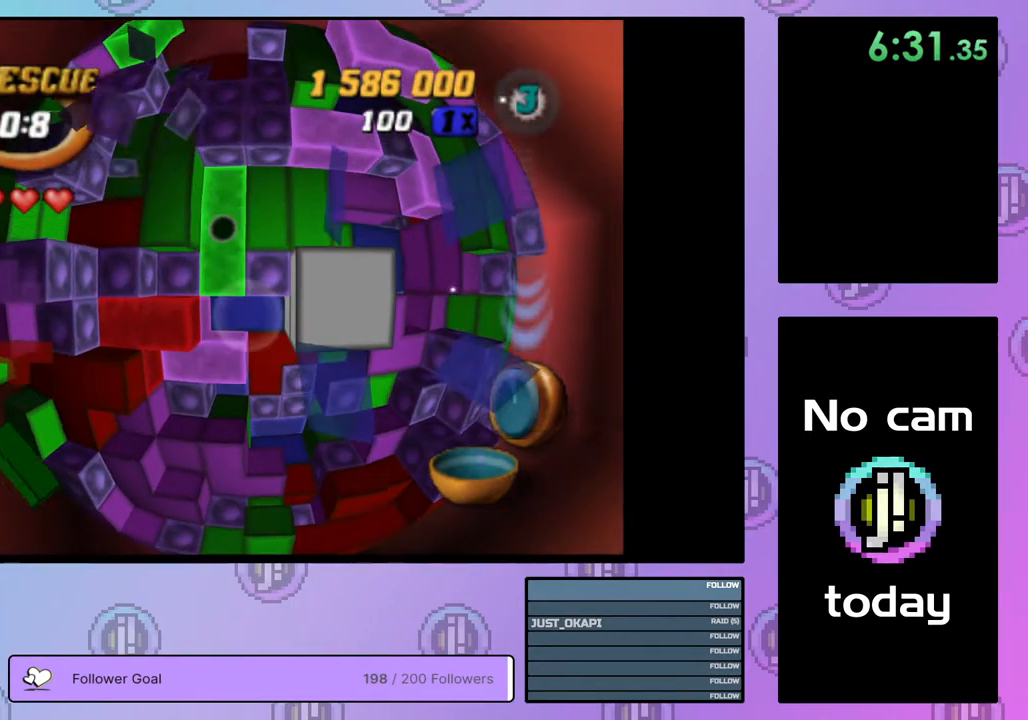
{"buttons": [], "right_stick": "center", "events": [[67, "DPAD_RIGHT", "down"], [183, "DPAD_RIGHT", "up"], [183, "SQUARE", "down"], [300, "DPAD_DOWN", "down"], [417, "DPAD_DOWN", "up"], [500, "SQUARE", "up"]]}
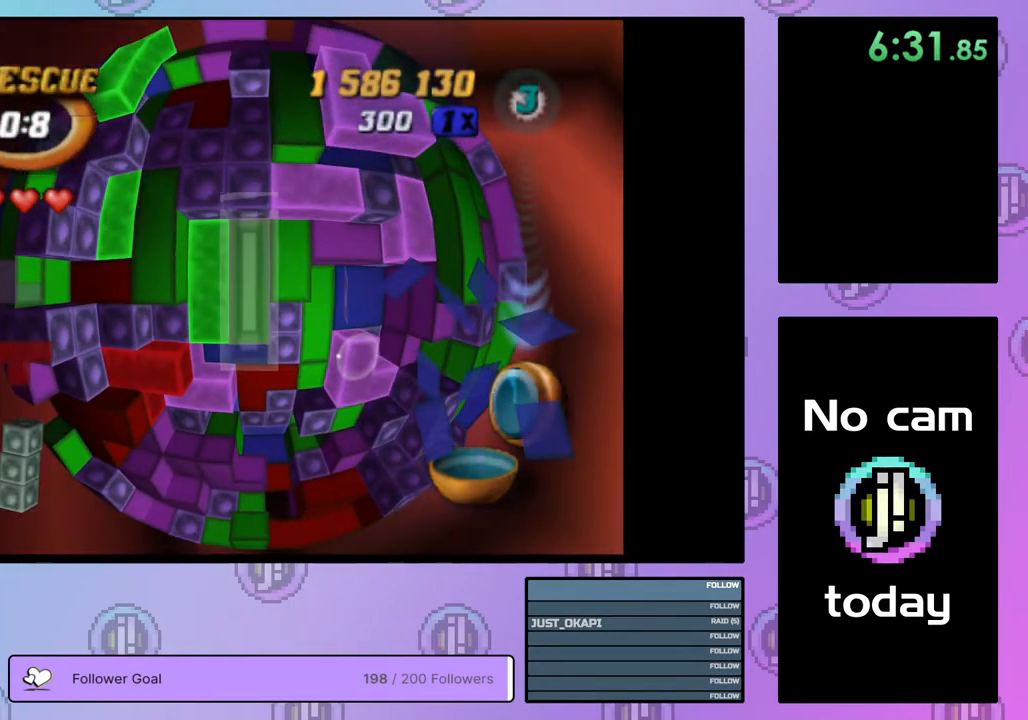
{"buttons": ["SQUARE"], "right_stick": "center", "events": [[33, "DPAD_RIGHT", "down"], [117, "DPAD_RIGHT", "up"], [217, "DPAD_UP", "down"], [300, "DPAD_UP", "up"], [317, "SQUARE", "down"], [417, "DPAD_DOWN", "down"], [500, "DPAD_DOWN", "up"]]}
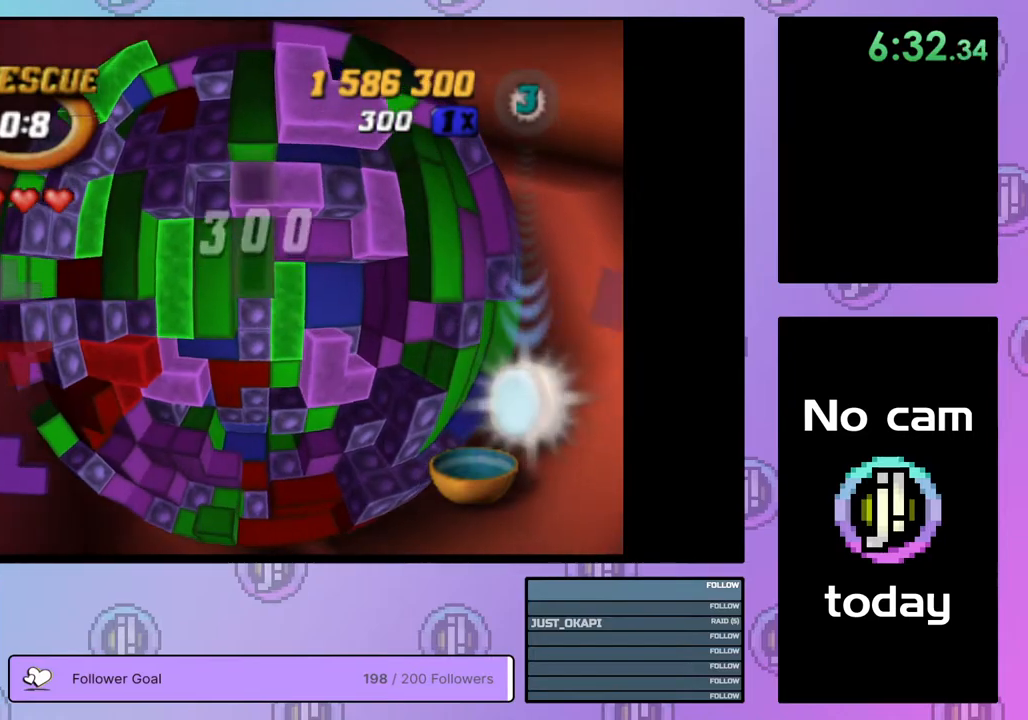
{"buttons": [], "right_stick": "center", "events": [[133, "SQUARE", "up"], [300, "CROSS", "down"], [350, "DPAD_LEFT", "down"], [383, "CROSS", "up"], [450, "DPAD_LEFT", "up"]]}
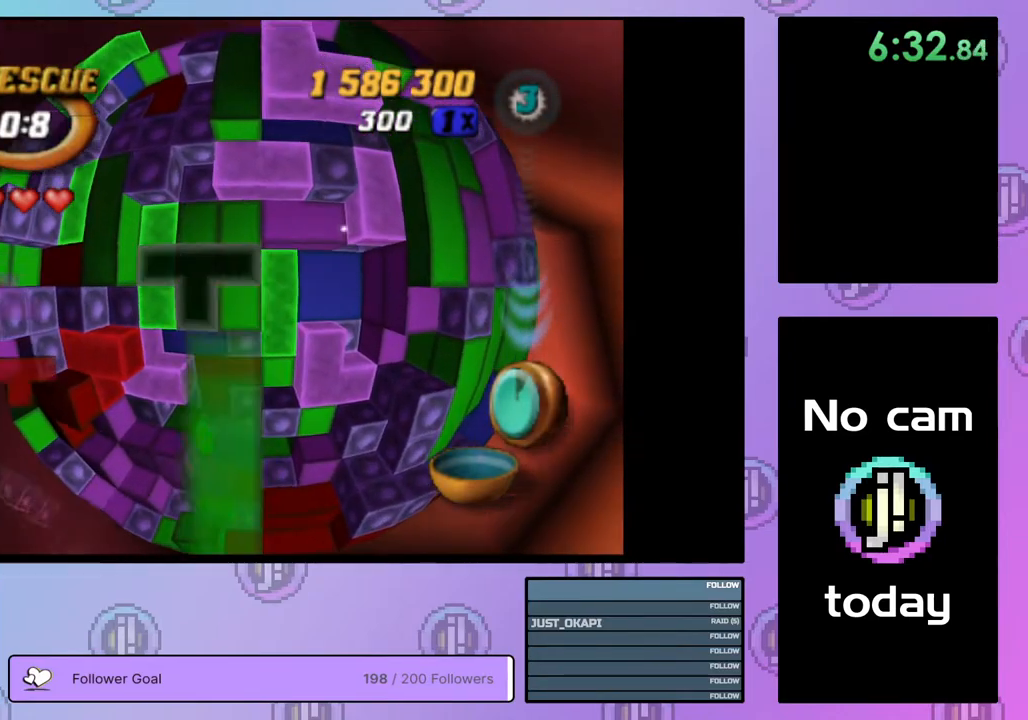
{"buttons": ["DPAD_DOWN"], "right_stick": "center", "events": [[17, "DPAD_LEFT", "down"], [100, "DPAD_LEFT", "up"], [167, "DPAD_LEFT", "down"], [250, "DPAD_LEFT", "up"], [317, "DPAD_LEFT", "down"], [400, "DPAD_LEFT", "up"], [467, "DPAD_DOWN", "down"]]}
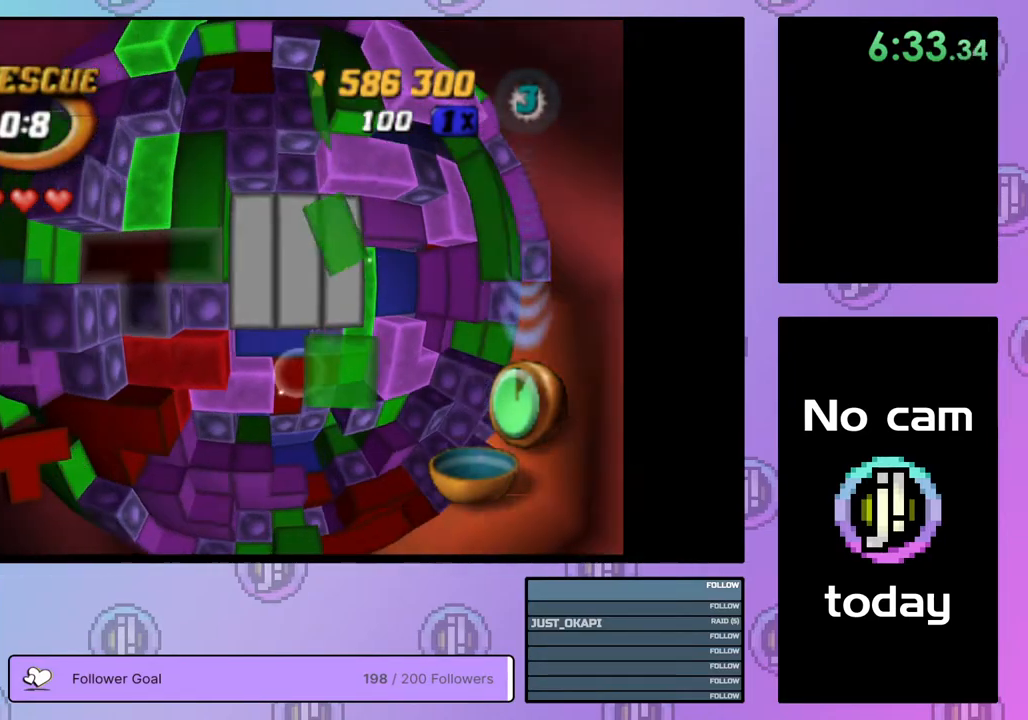
{"buttons": ["SQUARE", "DPAD_RIGHT"], "right_stick": "center", "events": [[67, "DPAD_DOWN", "up"], [117, "DPAD_DOWN", "down"], [200, "DPAD_DOWN", "up"], [217, "SQUARE", "down"], [350, "DPAD_RIGHT", "down"], [450, "DPAD_RIGHT", "up"], [500, "DPAD_RIGHT", "down"]]}
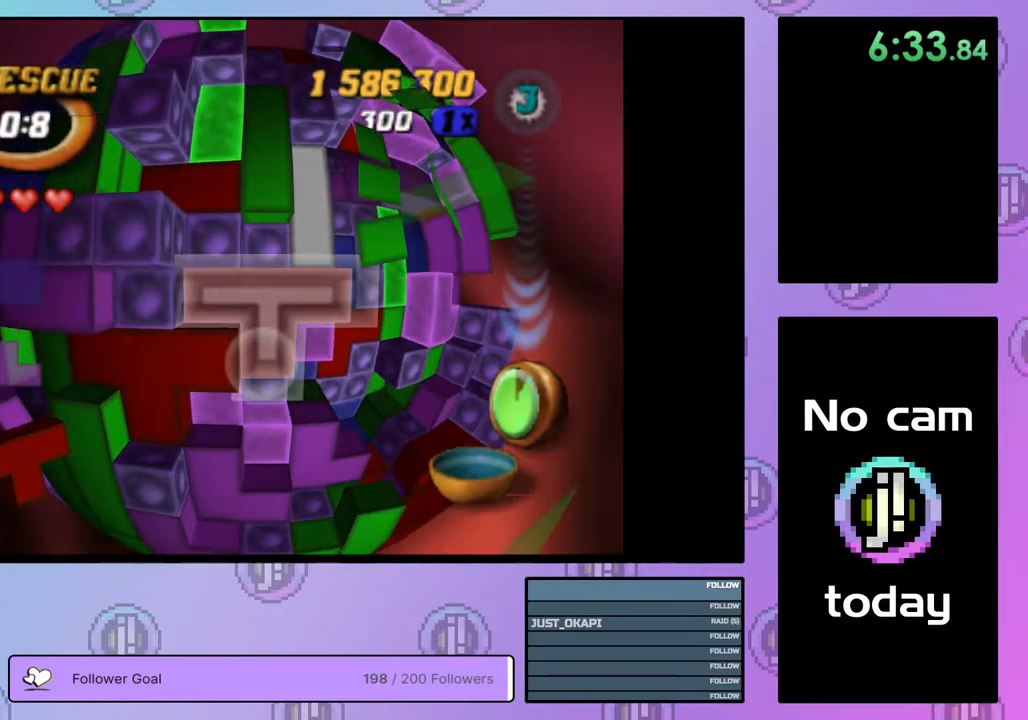
{"buttons": [], "right_stick": "center", "events": [[67, "DPAD_RIGHT", "up"], [167, "DPAD_DOWN", "down"], [250, "DPAD_DOWN", "up"], [483, "SQUARE", "up"]]}
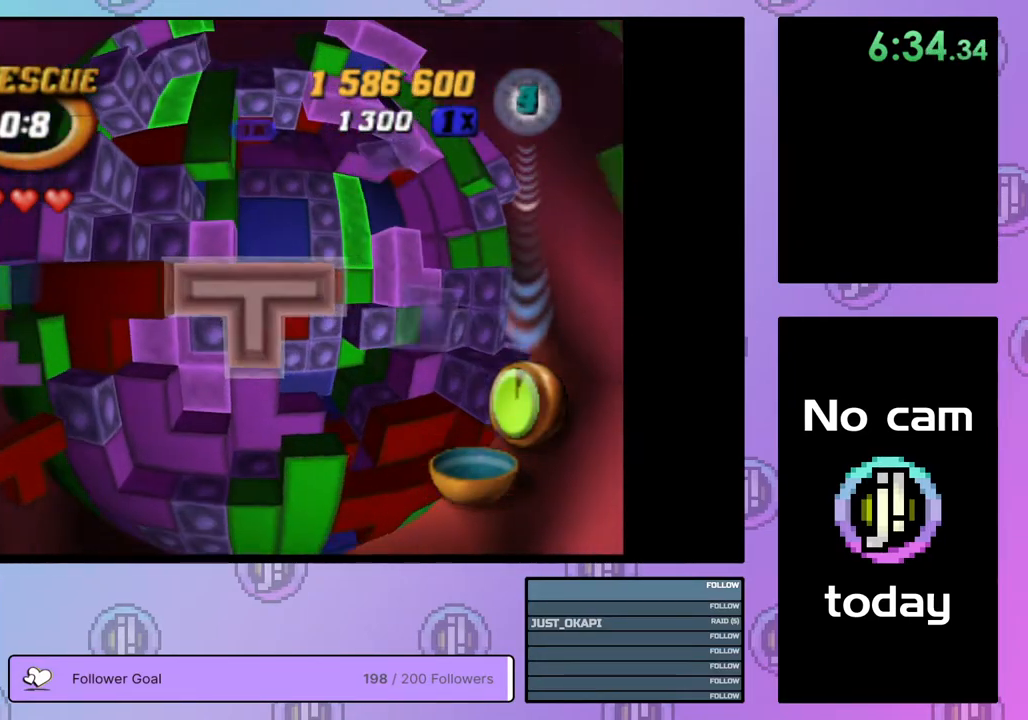
{"buttons": [], "right_stick": "center", "events": [[117, "CROSS", "down"], [200, "CROSS", "up"], [200, "DPAD_RIGHT", "down"], [267, "DPAD_RIGHT", "up"], [350, "DPAD_RIGHT", "down"], [433, "DPAD_RIGHT", "up"]]}
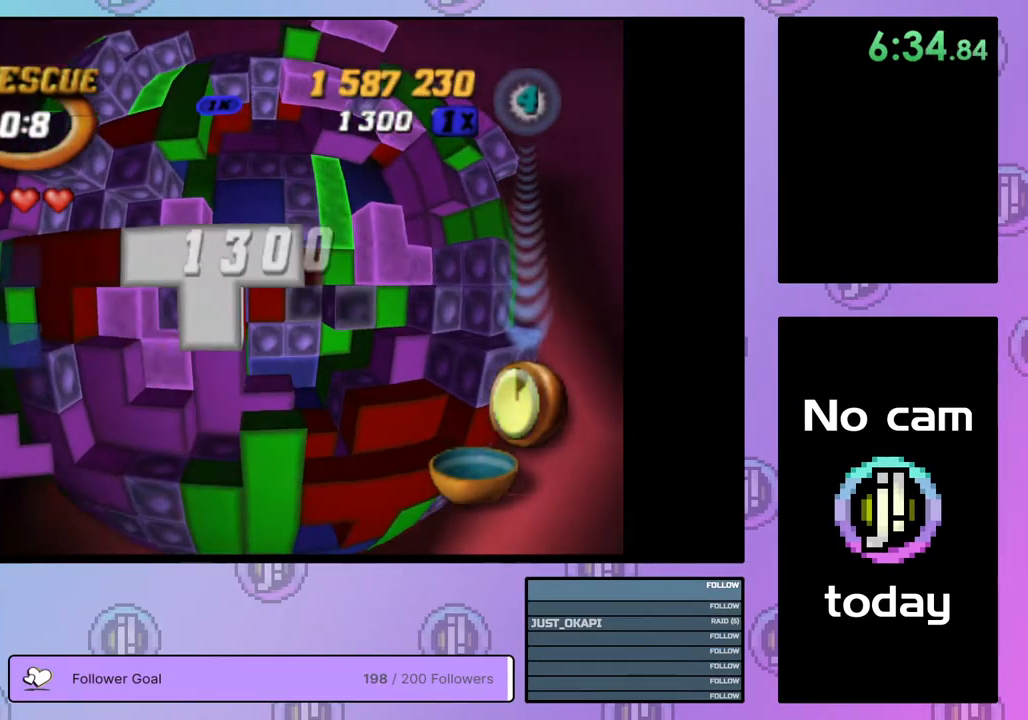
{"buttons": ["SQUARE"], "right_stick": "center", "events": [[17, "DPAD_RIGHT", "down"], [100, "DPAD_RIGHT", "up"], [167, "DPAD_RIGHT", "down"], [233, "DPAD_RIGHT", "up"], [317, "DPAD_UP", "down"], [417, "DPAD_UP", "up"], [417, "SQUARE", "down"]]}
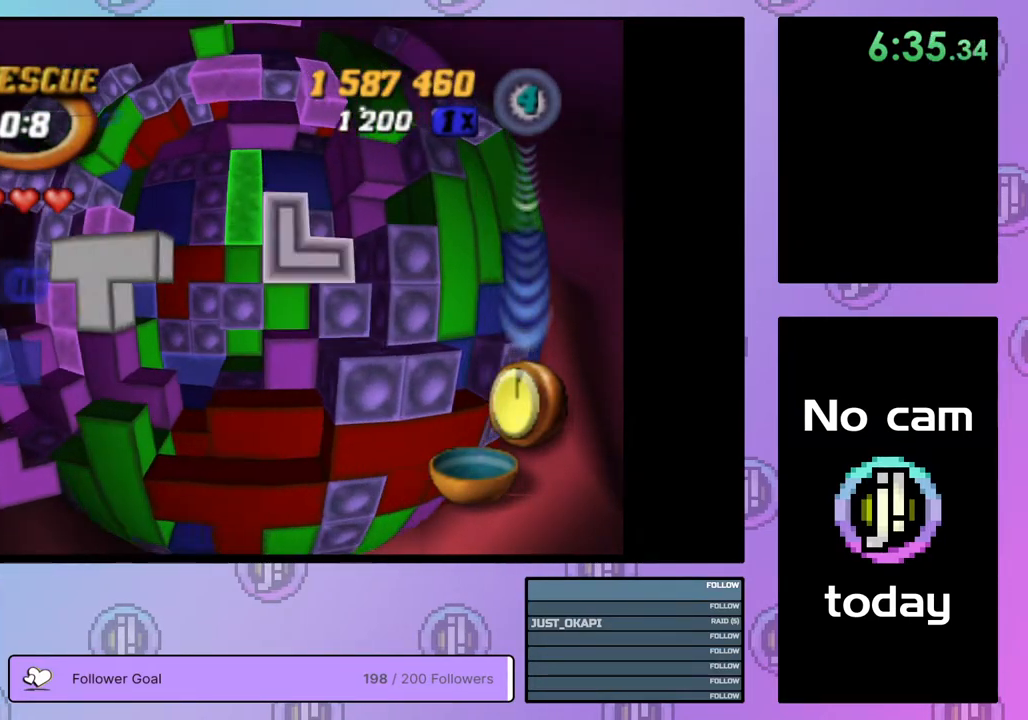
{"buttons": ["SQUARE"], "right_stick": "center", "events": [[67, "DPAD_UP", "down"], [150, "DPAD_UP", "up"], [217, "DPAD_UP", "down"], [267, "DPAD_UP", "up"]]}
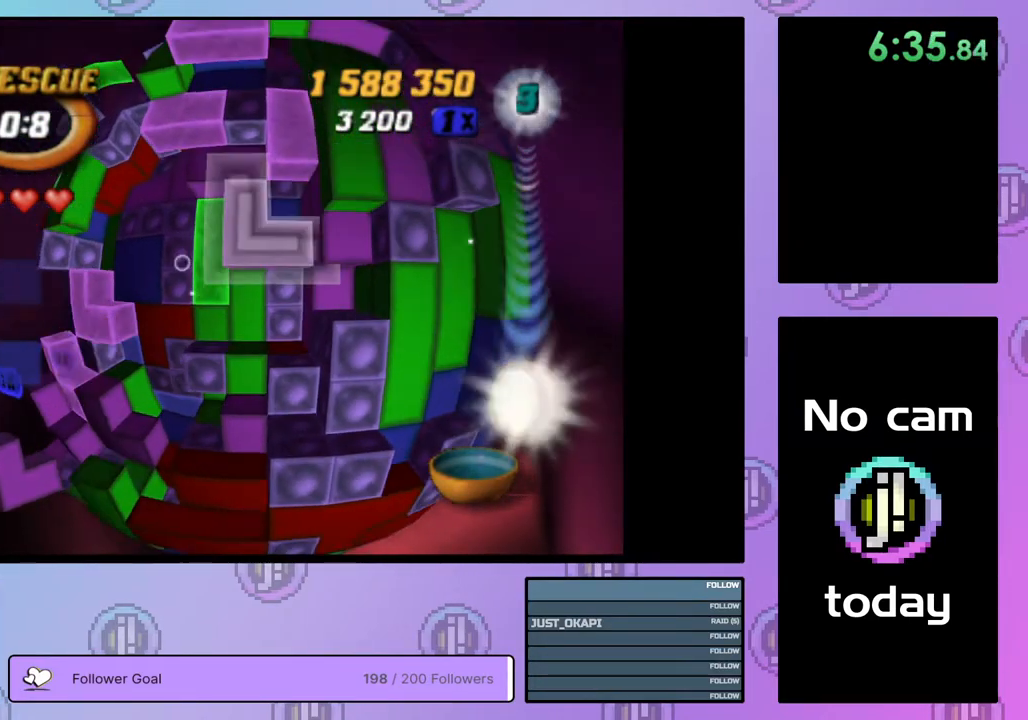
{"buttons": [], "right_stick": "center", "events": [[83, "SQUARE", "up"], [183, "CROSS", "down"], [283, "DPAD_LEFT", "down"], [300, "CROSS", "up"], [350, "DPAD_LEFT", "up"], [417, "DPAD_LEFT", "down"], [500, "DPAD_LEFT", "up"]]}
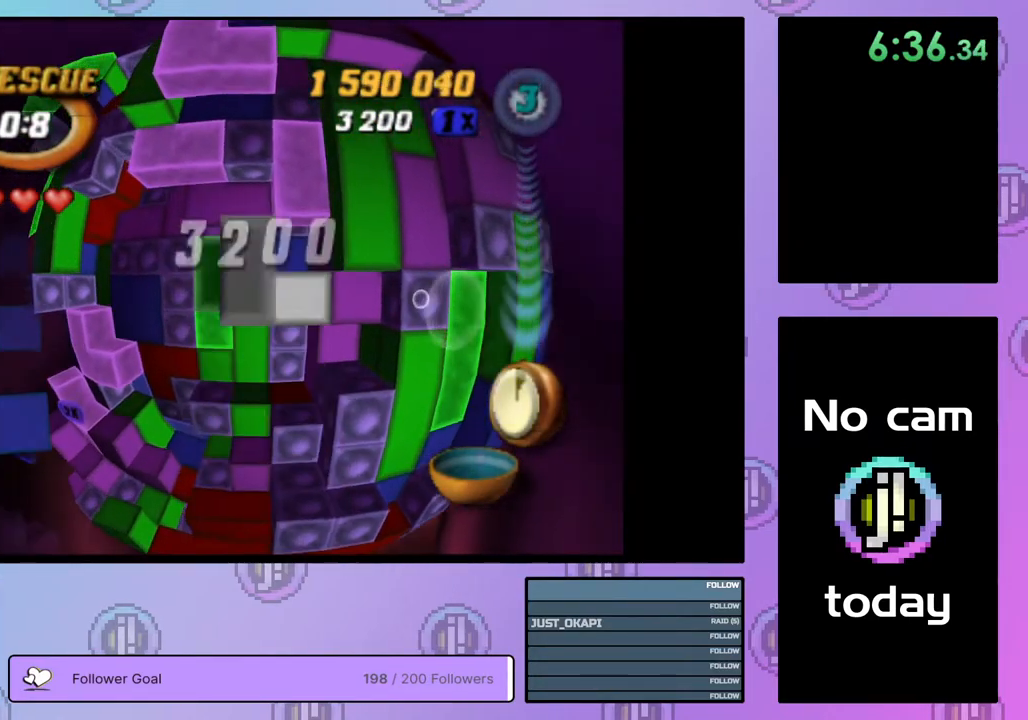
{"buttons": [], "right_stick": "center", "events": [[67, "DPAD_LEFT", "down"], [133, "DPAD_LEFT", "up"], [250, "DPAD_DOWN", "down"], [283, "DPAD_DOWN", "up"]]}